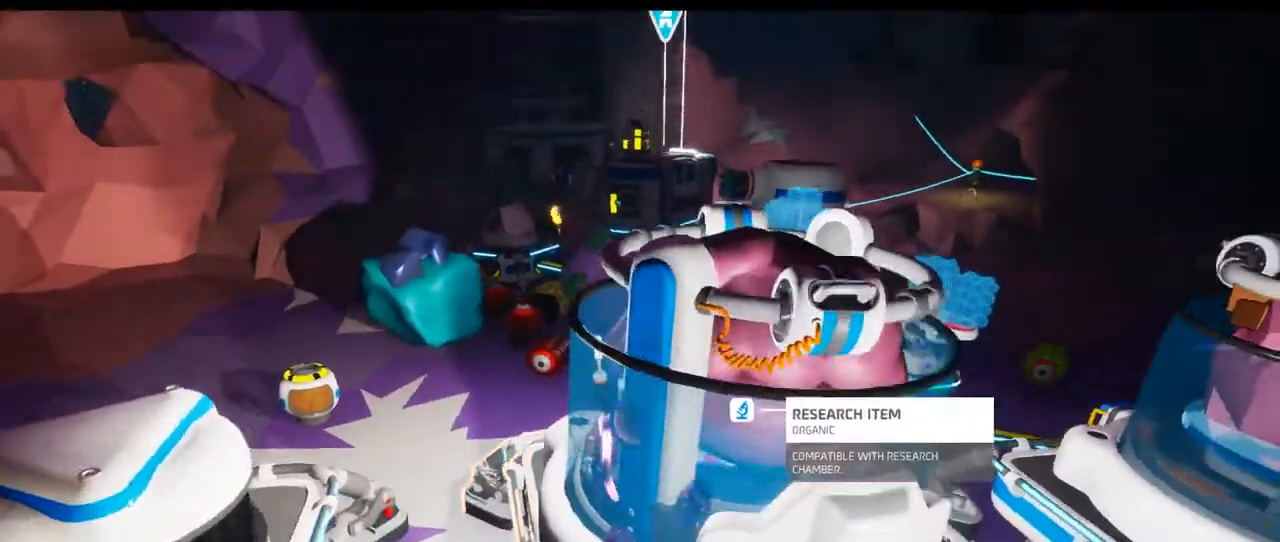
Gameplay with a controller (Xbox layout); each line is a JSON object with the inputs held at the frame after it (dt_ms = milliseconds from this image to that frame). "events" lists button and stick changes between this image and that frame as [ms after this image, input, new state], when the widget could be followed in between. Not read: L3 R3.
{"dt_ms": 500, "buttons": ["L2"], "left_stick": "center", "right_stick": "up", "events": [[83, "L2", "down"], [100, "R2", "up"], [200, "right_stick", "up"]]}
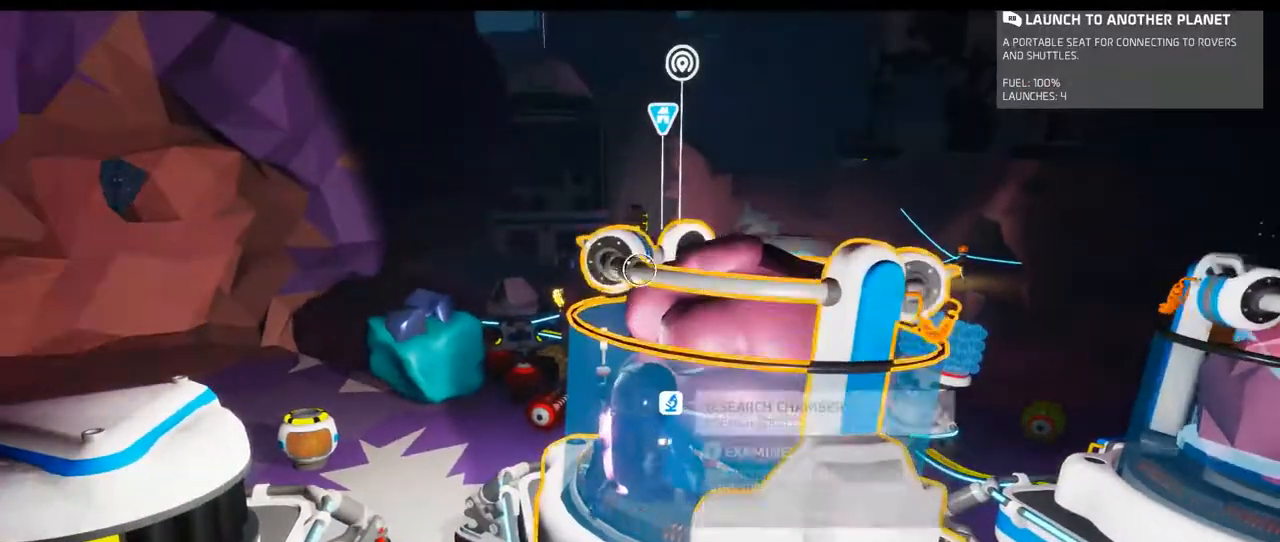
{"dt_ms": 500, "buttons": ["L2"], "left_stick": "center", "right_stick": "center"}
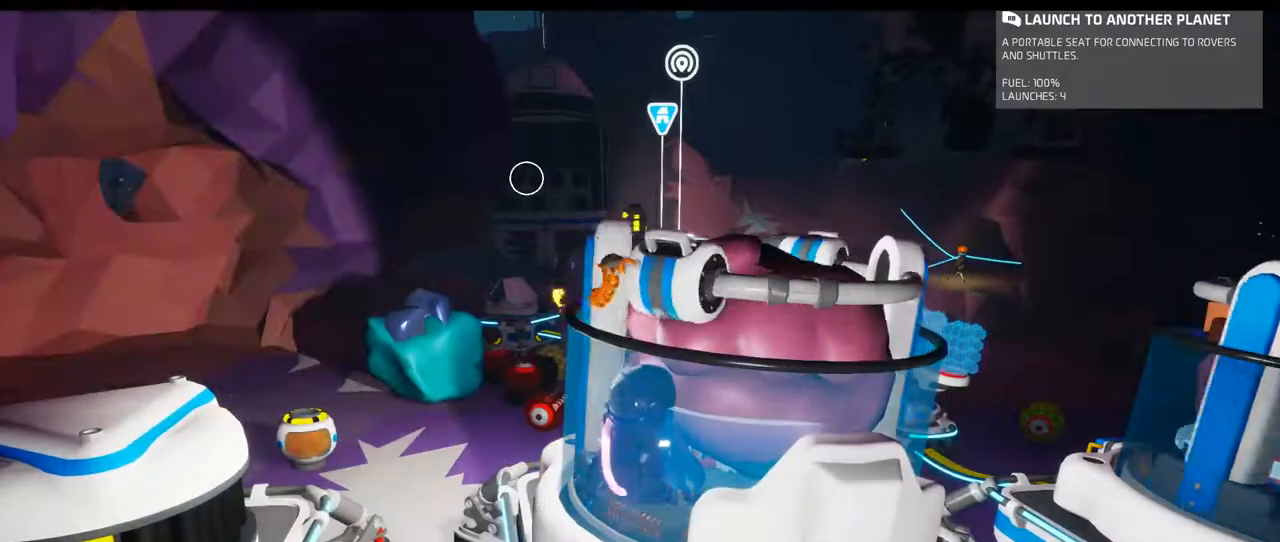
{"dt_ms": 500, "buttons": ["L2"], "left_stick": "center", "right_stick": "right", "events": [[417, "right_stick", "right"]]}
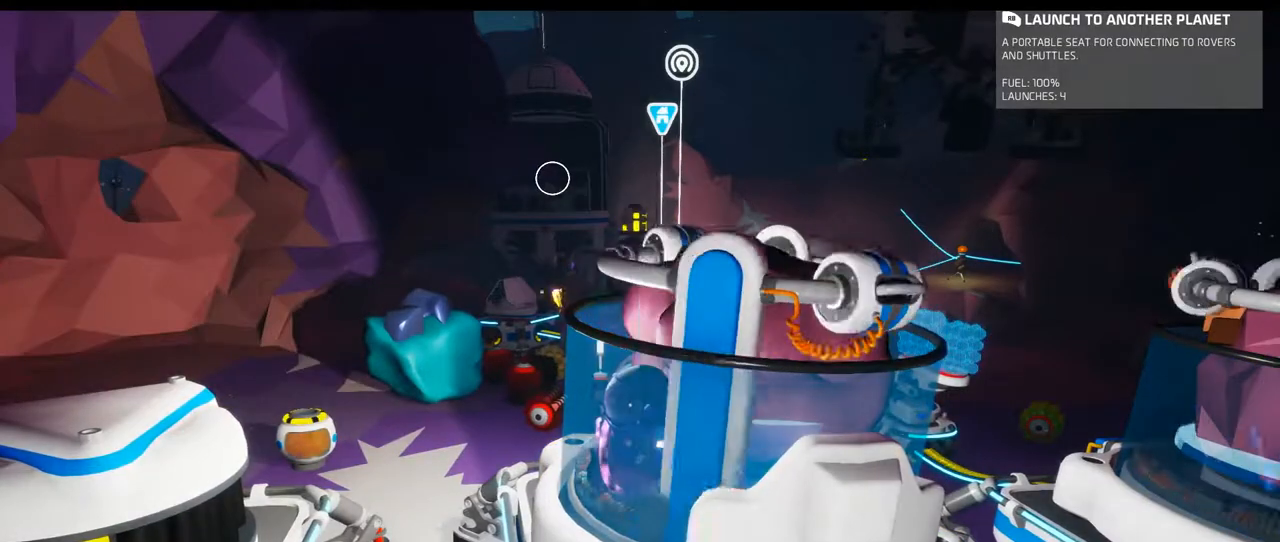
{"dt_ms": 500, "buttons": ["L2"], "left_stick": "center", "right_stick": "up-right", "events": [[150, "right_stick", "up-right"]]}
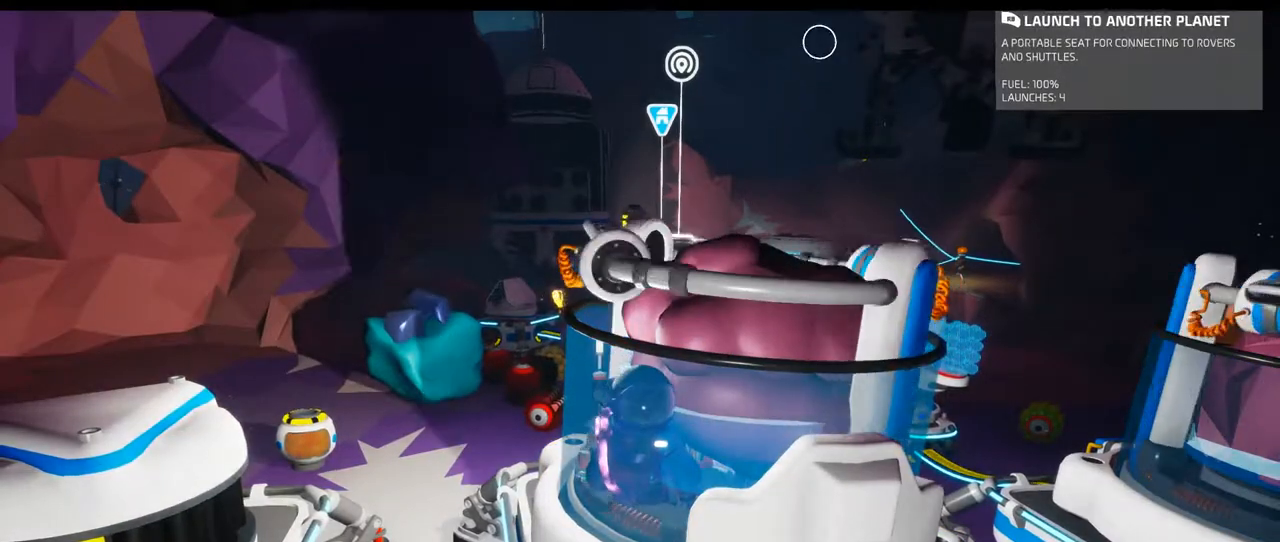
{"dt_ms": 500, "buttons": ["L2"], "left_stick": "center", "right_stick": "down", "events": [[200, "right_stick", "down-right"], [283, "right_stick", "center"], [400, "right_stick", "down"]]}
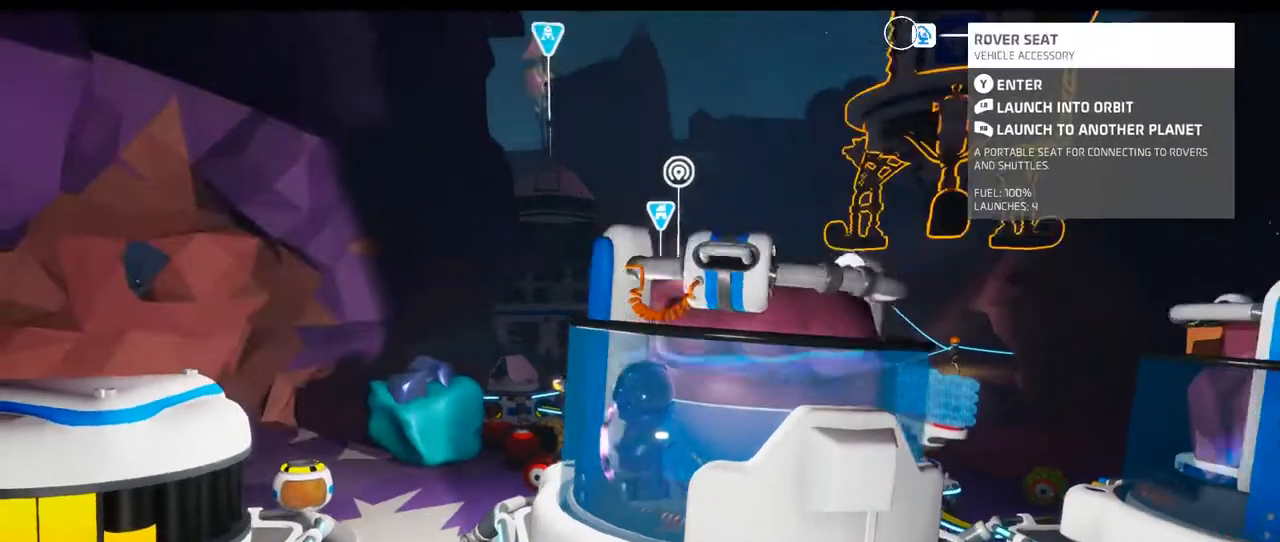
{"dt_ms": 500, "buttons": ["Y", "R2"], "left_stick": "center", "right_stick": "center"}
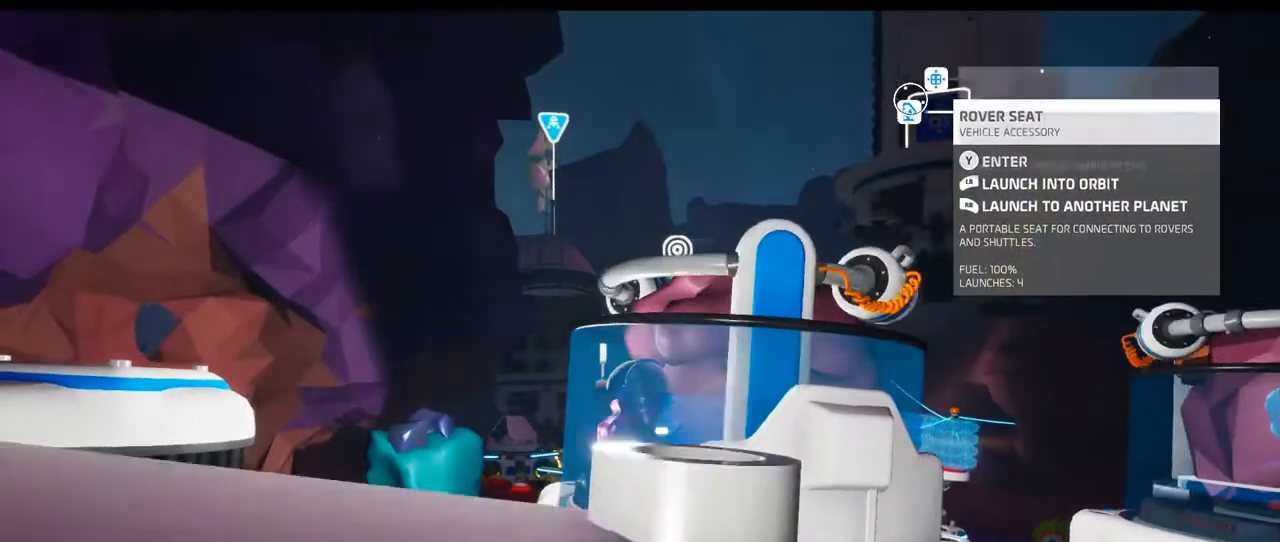
{"dt_ms": 500, "buttons": [], "left_stick": "center", "right_stick": "center", "events": [[33, "R2", "up"], [100, "Y", "up"]]}
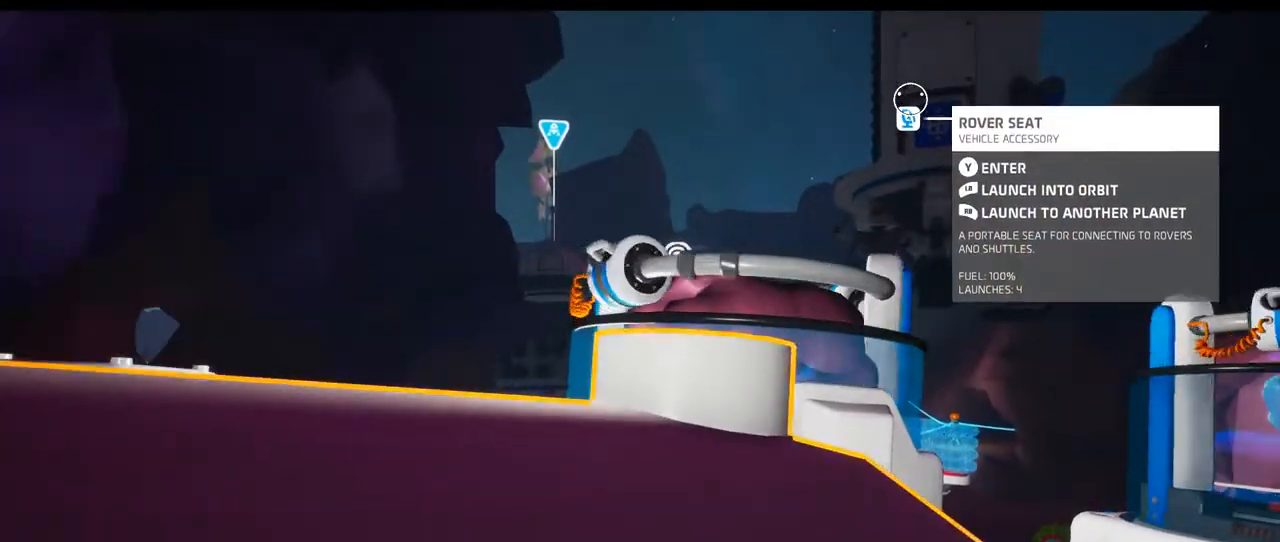
{"dt_ms": 500, "buttons": [], "left_stick": "center", "right_stick": "center", "events": [[100, "right_stick", "up"], [200, "right_stick", "center"], [300, "Y", "down"], [417, "Y", "up"]]}
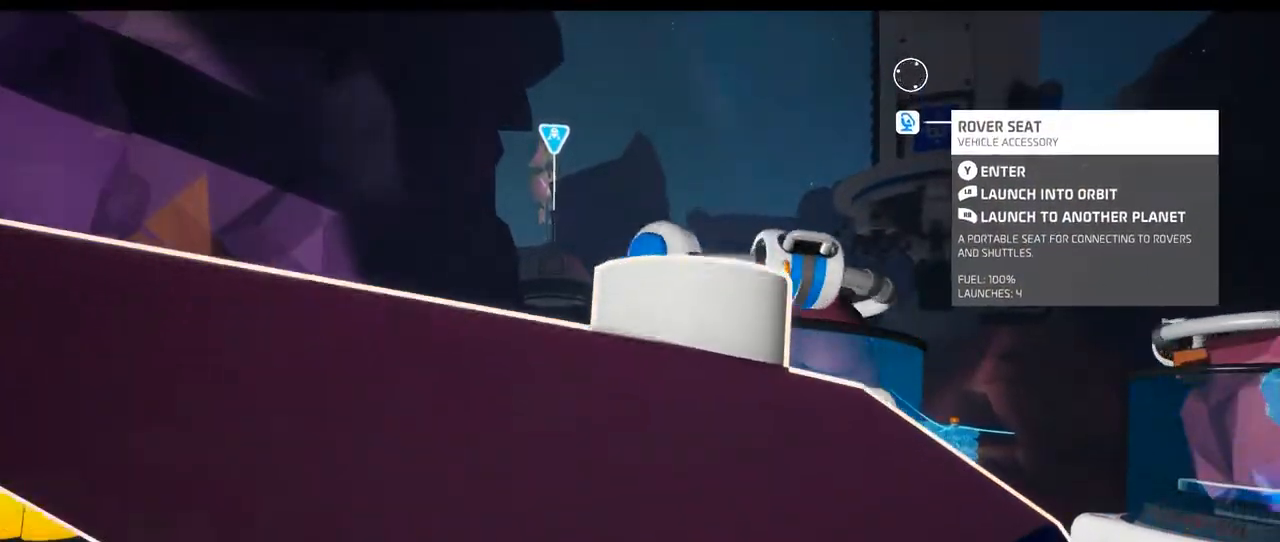
{"dt_ms": 500, "buttons": [], "left_stick": "center", "right_stick": "down-right", "events": [[200, "L2", "down"], [200, "right_stick", "down"], [350, "L2", "up"], [450, "right_stick", "down-right"]]}
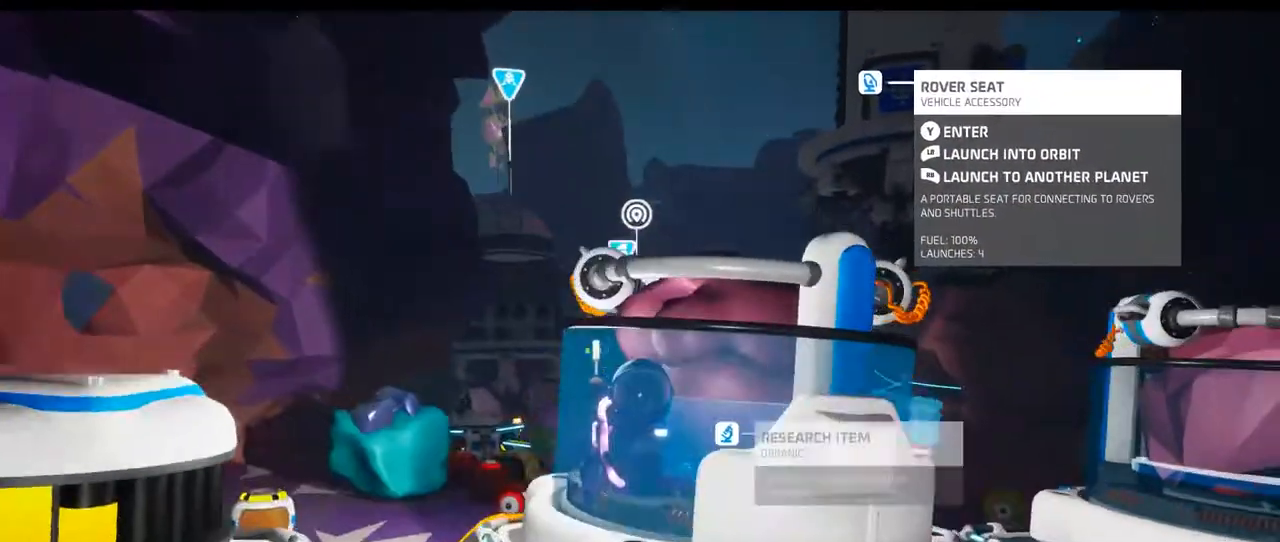
{"dt_ms": 500, "buttons": ["R2"], "left_stick": "center", "right_stick": "center", "events": [[67, "right_stick", "right"], [150, "R2", "down"], [233, "right_stick", "center"]]}
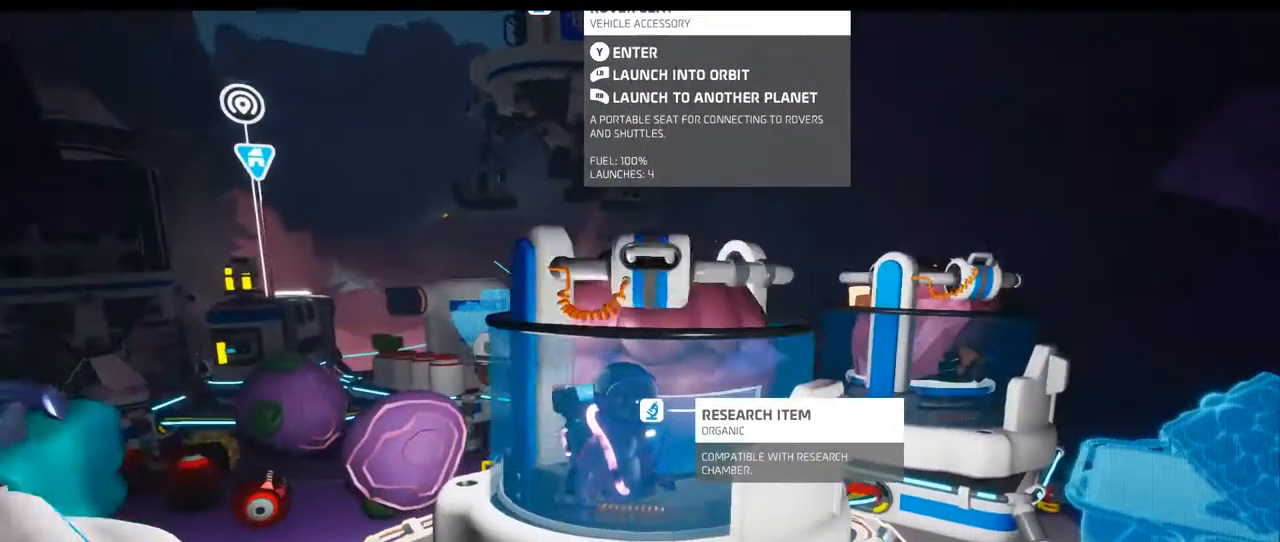
{"dt_ms": 1000, "buttons": ["Y", "L2"], "left_stick": "center", "right_stick": "center"}
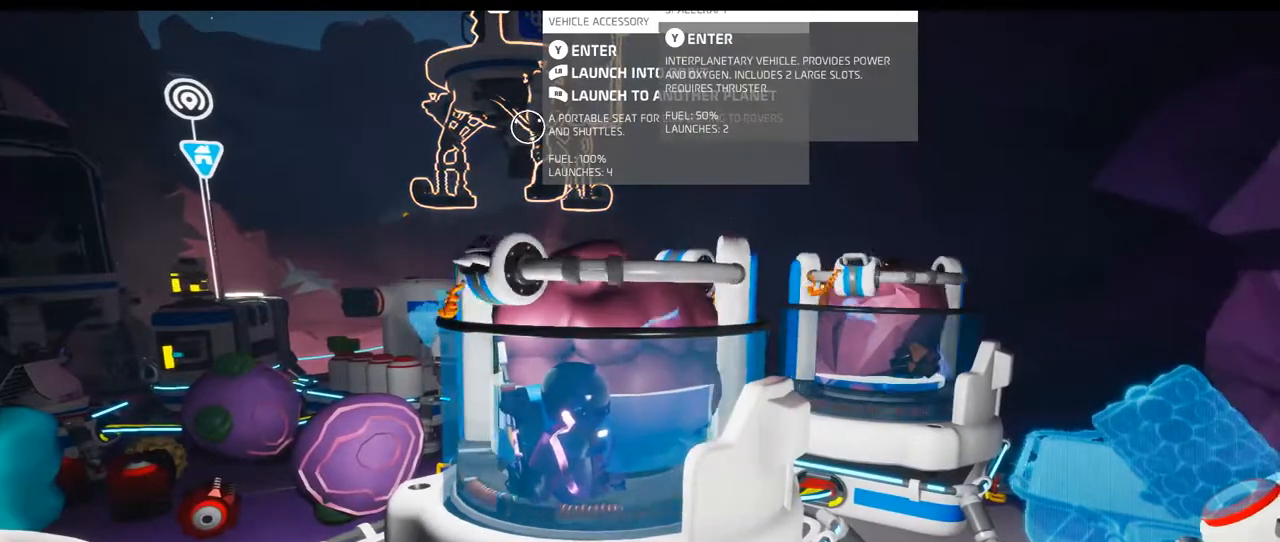
{"dt_ms": 500, "buttons": ["R2"], "left_stick": "center", "right_stick": "center", "events": [[83, "Y", "up"], [433, "R2", "down"], [500, "L2", "up"]]}
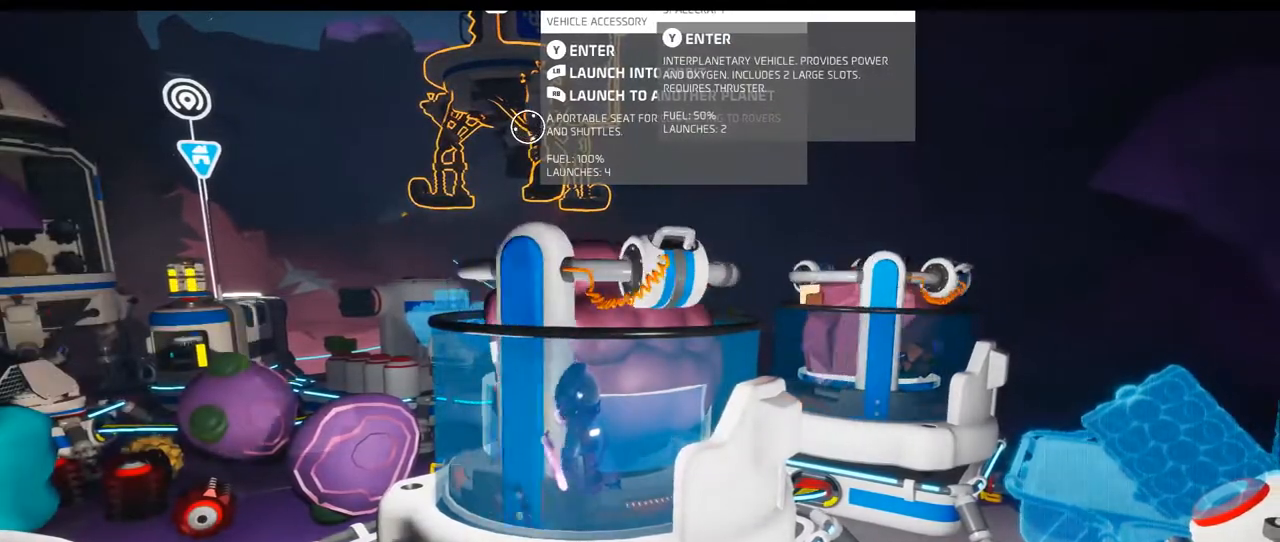
{"dt_ms": 500, "buttons": [], "left_stick": "center", "right_stick": "center"}
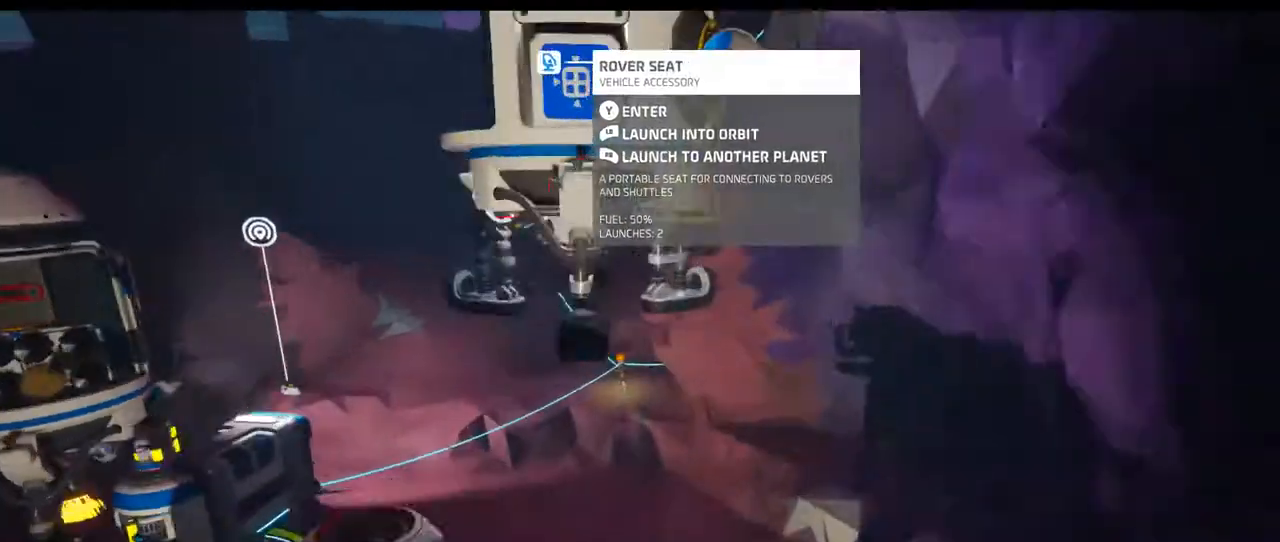
{"dt_ms": 500, "buttons": [], "left_stick": "center", "right_stick": "center", "events": []}
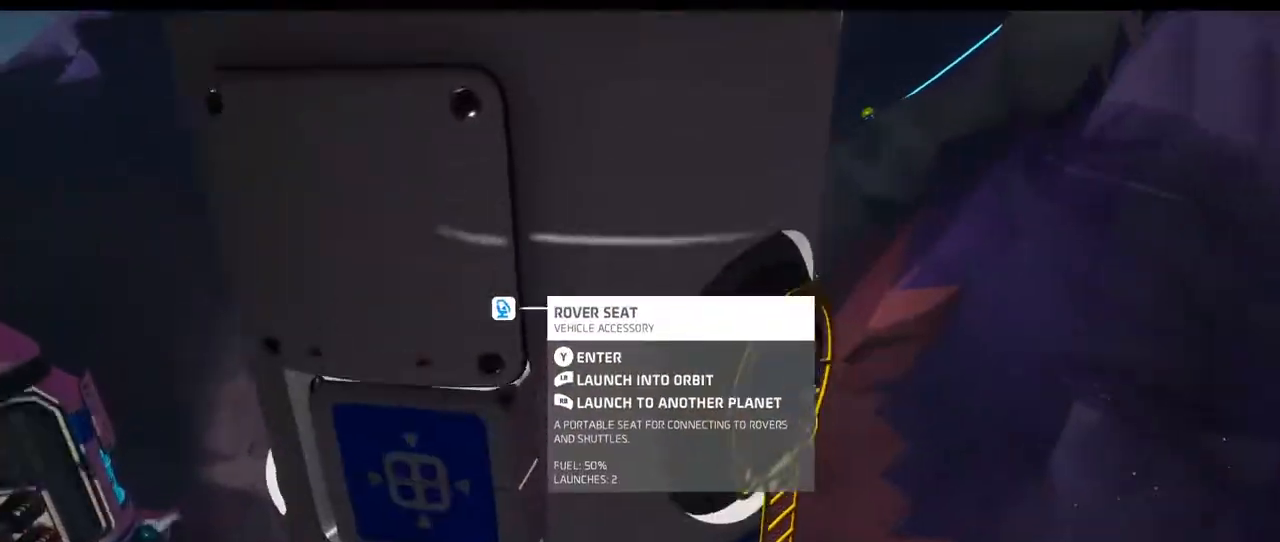
{"dt_ms": 500, "buttons": [], "left_stick": "center", "right_stick": "left", "events": [[183, "right_stick", "down-left"], [233, "right_stick", "left"]]}
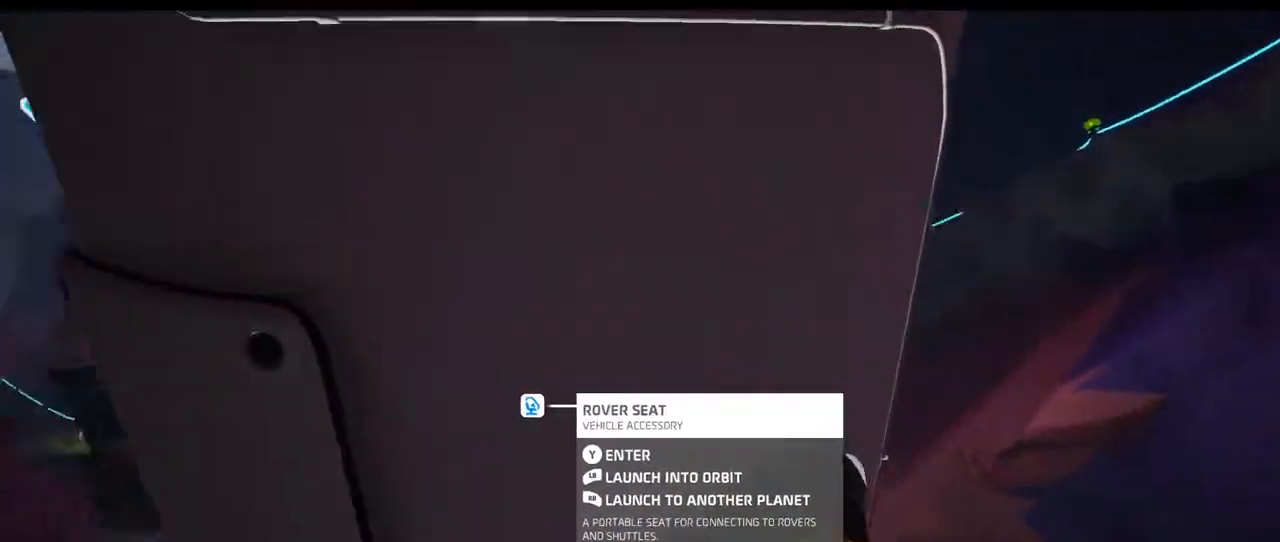
{"dt_ms": 500, "buttons": [], "left_stick": "center", "right_stick": "left", "events": []}
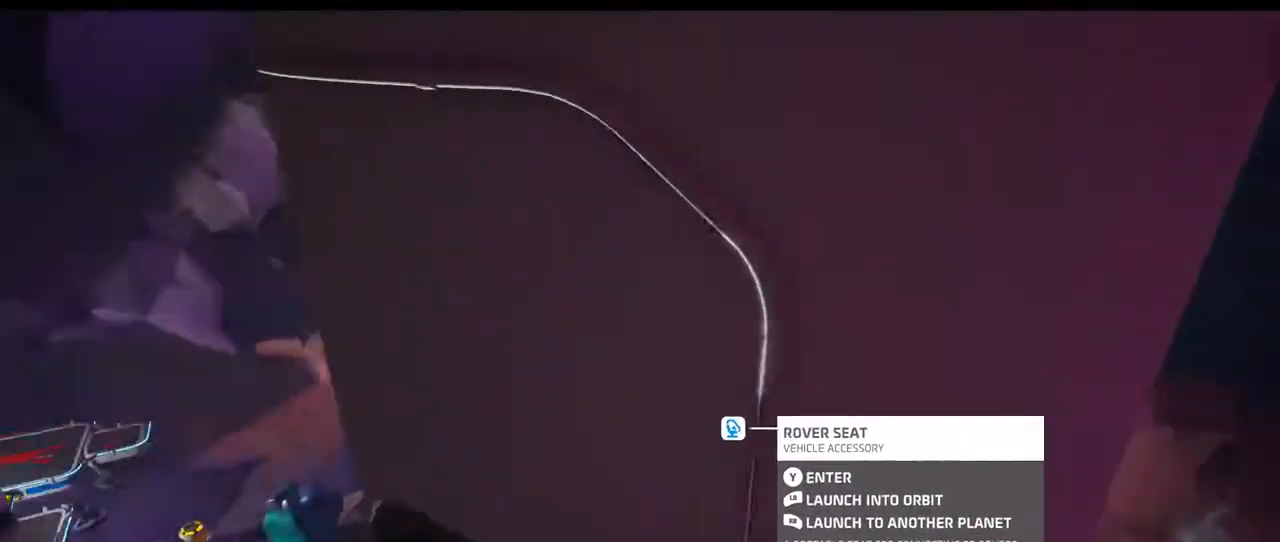
{"dt_ms": 500, "buttons": [], "left_stick": "center", "right_stick": "center", "events": [[367, "right_stick", "center"]]}
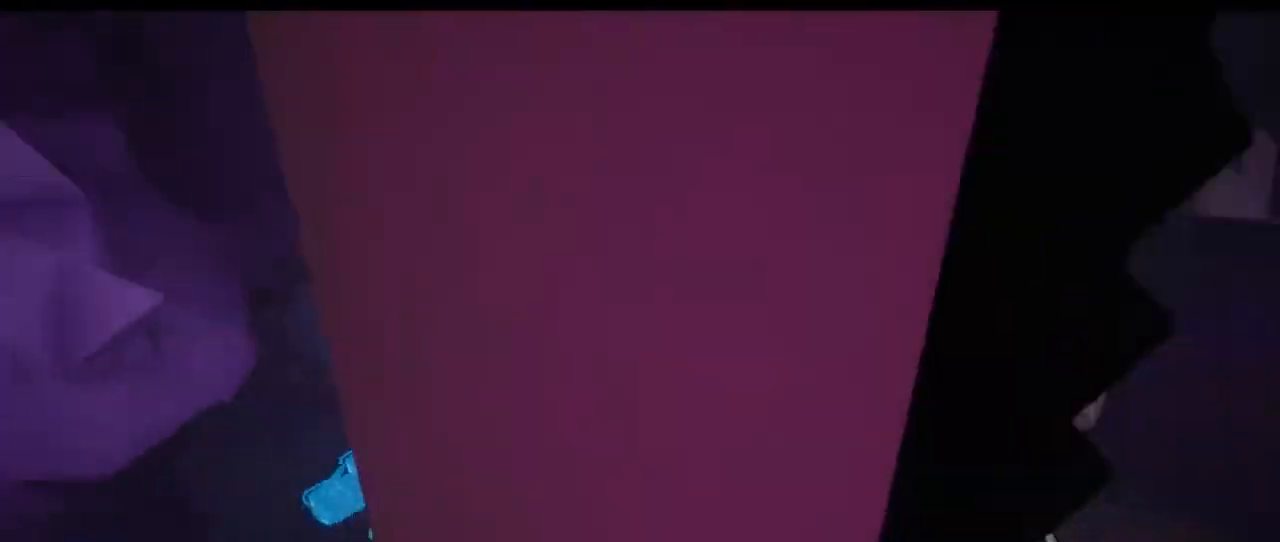
{"dt_ms": 1000, "buttons": [], "left_stick": "center", "right_stick": "center"}
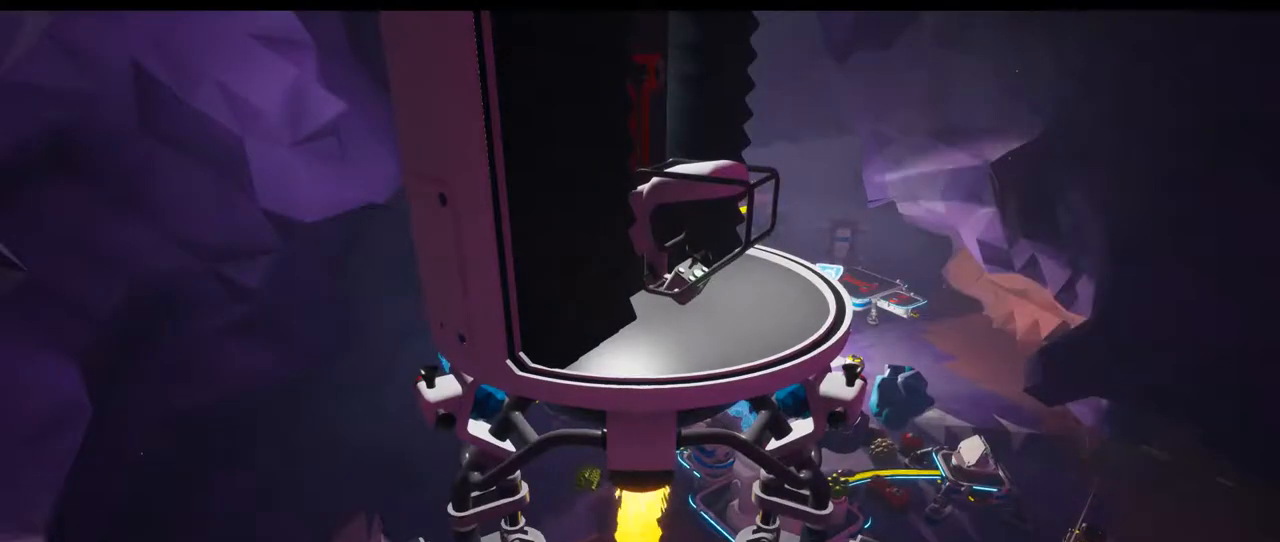
{"dt_ms": 500, "buttons": [], "left_stick": "center", "right_stick": "center", "events": []}
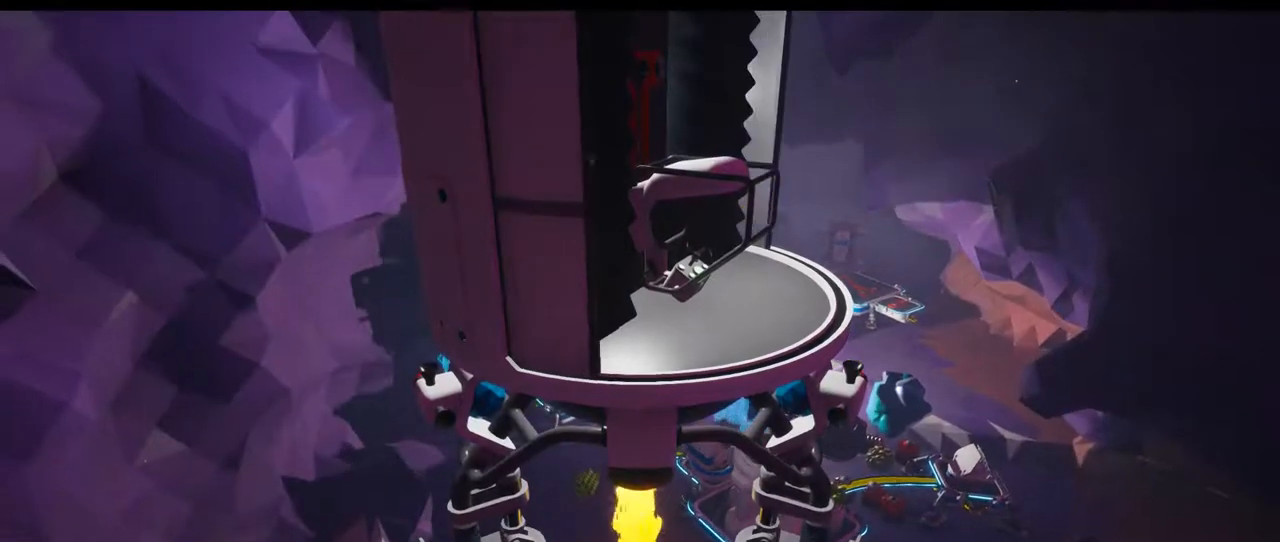
{"dt_ms": 500, "buttons": [], "left_stick": "center", "right_stick": "center", "events": []}
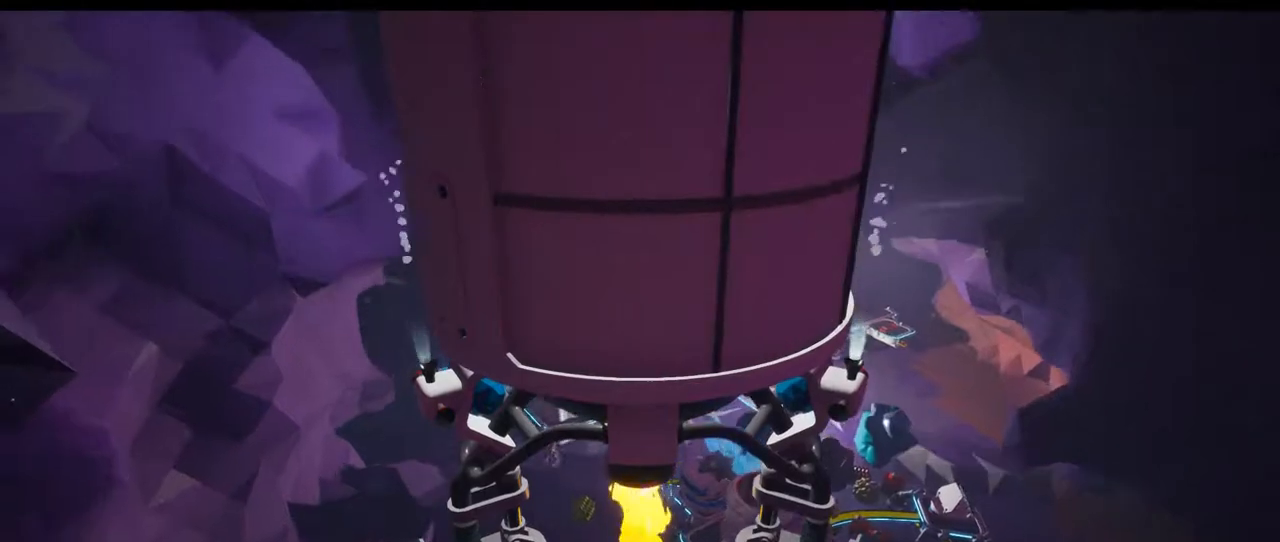
{"dt_ms": 500, "buttons": [], "left_stick": "center", "right_stick": "center", "events": []}
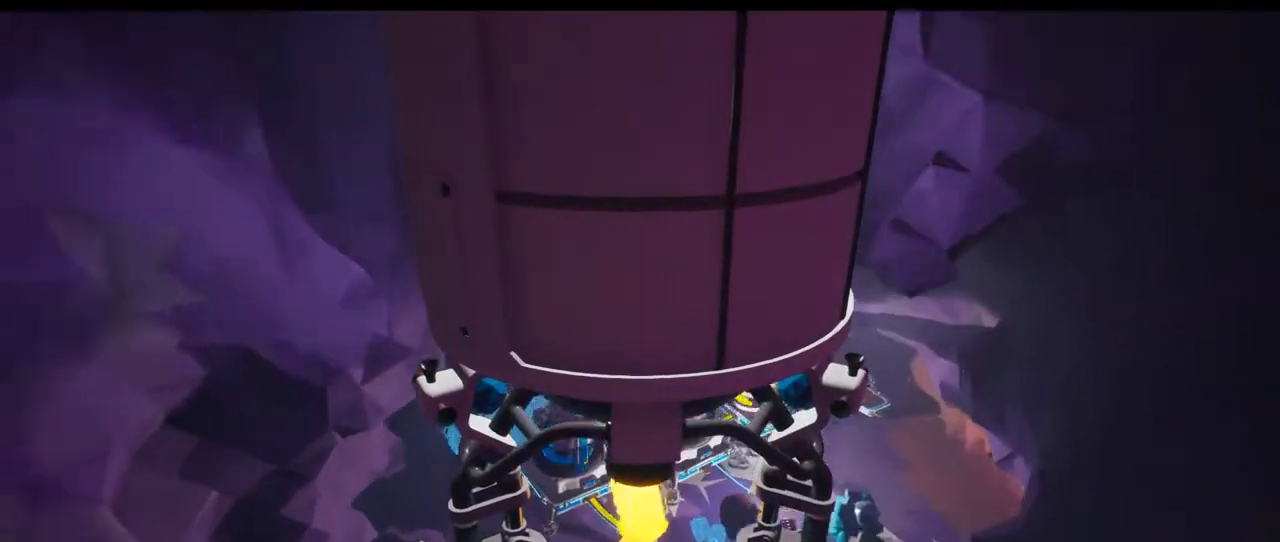
{"dt_ms": 500, "buttons": [], "left_stick": "center", "right_stick": "center", "events": []}
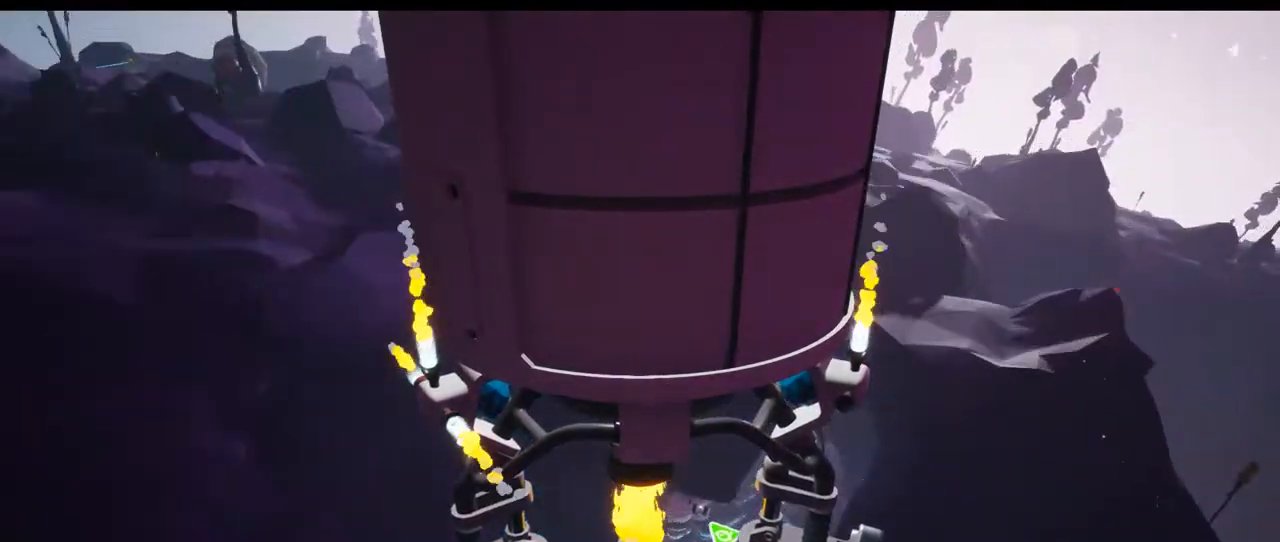
{"dt_ms": 500, "buttons": [], "left_stick": "center", "right_stick": "center", "events": []}
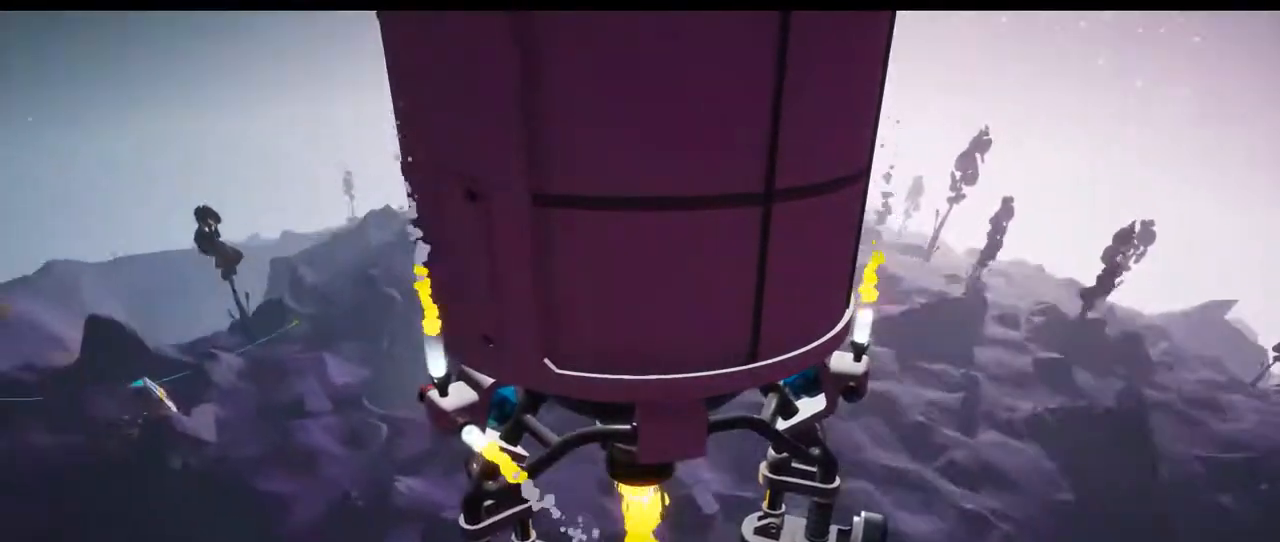
{"dt_ms": 500, "buttons": [], "left_stick": "center", "right_stick": "center", "events": []}
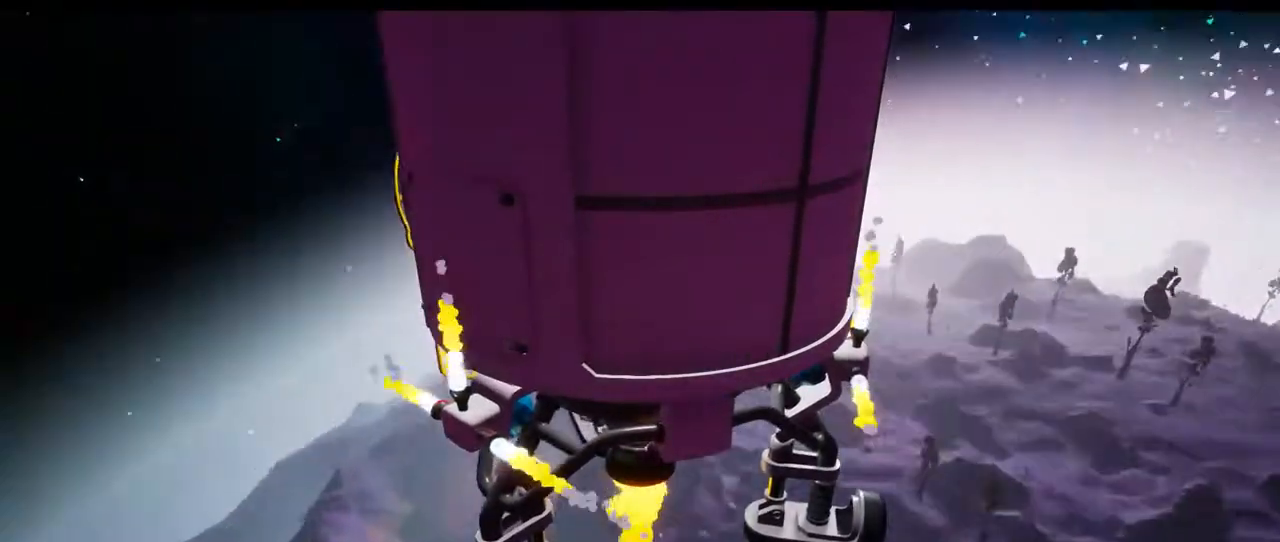
{"dt_ms": 500, "buttons": [], "left_stick": "center", "right_stick": "center", "events": []}
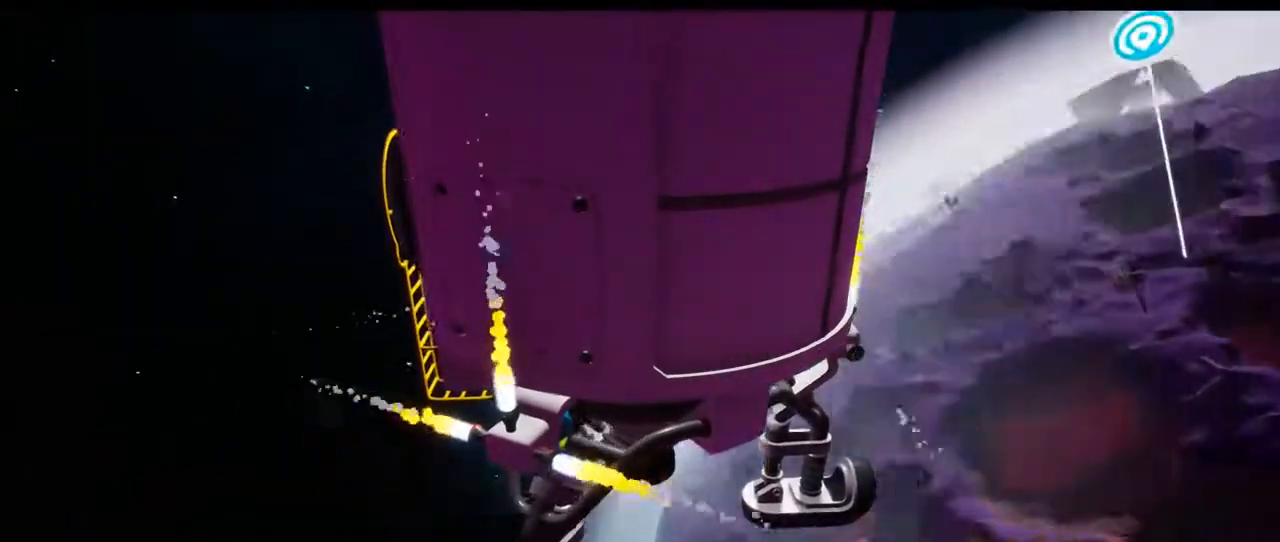
{"dt_ms": 1000, "buttons": [], "left_stick": "center", "right_stick": "up-right"}